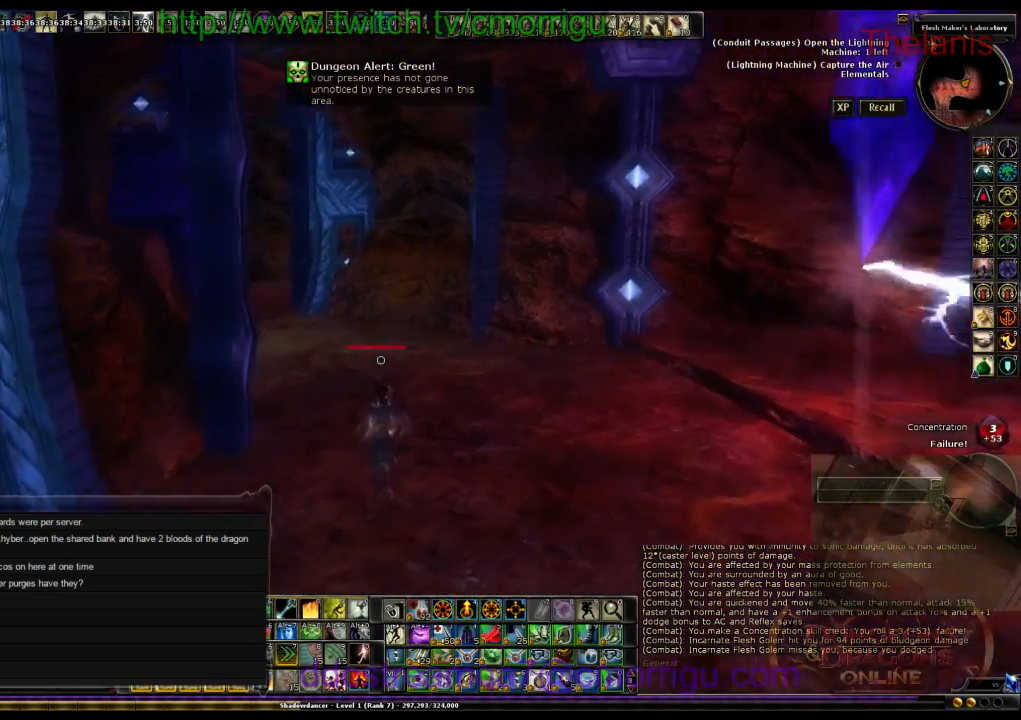
Gameplay with keyboard; each line is a JSON object with the keys held at the frame after it. "events" lists presses ("down") and releases ("up") of ".", "/", "0", "1", "2", "3", "4", "5", "6", "7", "8", "9", "a", "b", "backslash", "backspace", "c", "caps_lock", "comma", "ctrl_l", "ctrl_r", "d", "e", "equals", "escape", "f", "f1", "f10", "f11", "f12", "f2", "f3", "f4", "f5", "f6", "f7", "f8", "f9", "g", "h", "i", "j", "k", "l", "lbracket", "m", "minus", "n", "o", "q", "quote", "r", "rbracket", "return", "s", "semicolon", "shift_l", "shift_r", "space", "t", "tab", "tilde", "u", "v", "w", "x", "y" and "z" between this image and that frame as [ms after this image, input, new state], when the widget could be followed in between. No other keys are recorded. Mouse input is not recorded.
{"keys": ["w"], "events": []}
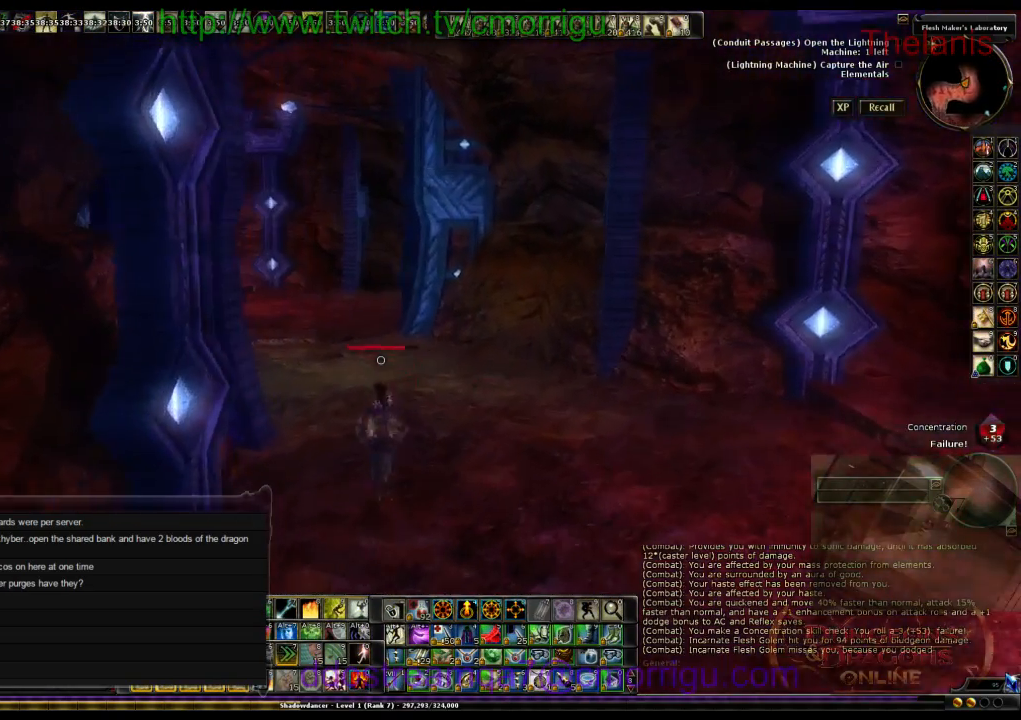
{"keys": ["w"], "events": []}
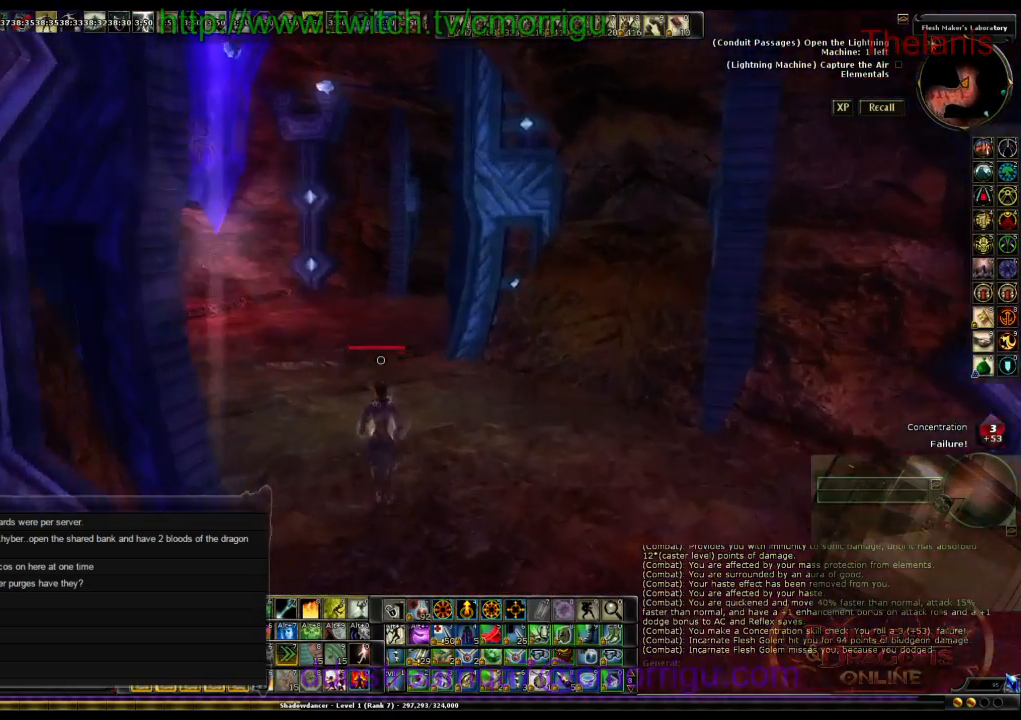
{"keys": ["w"], "events": []}
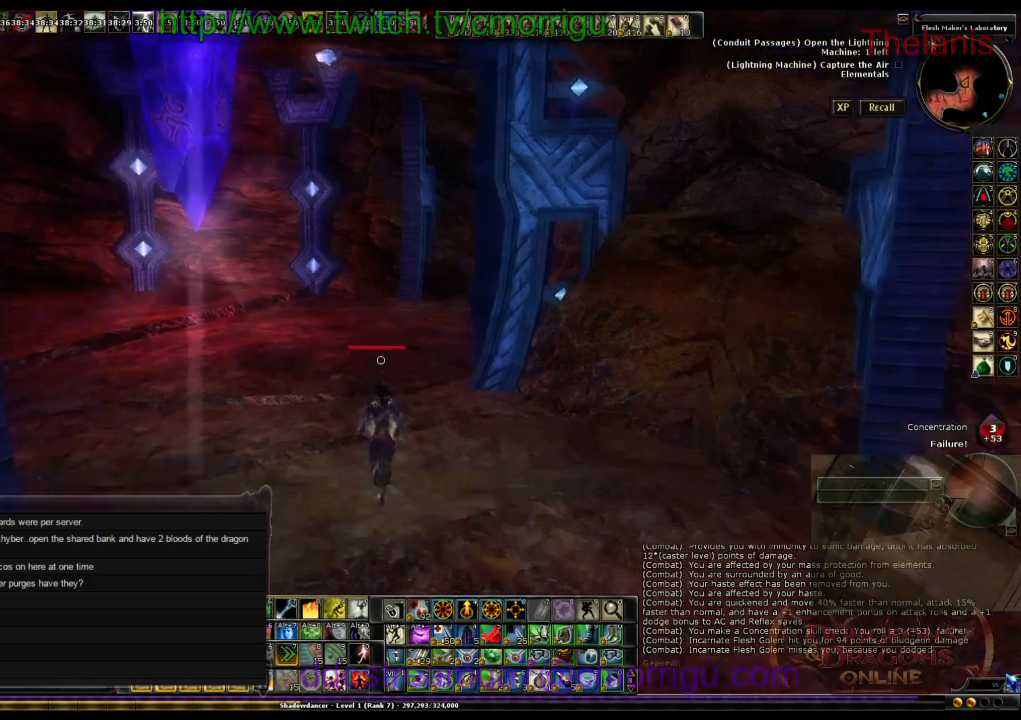
{"keys": ["w"], "events": []}